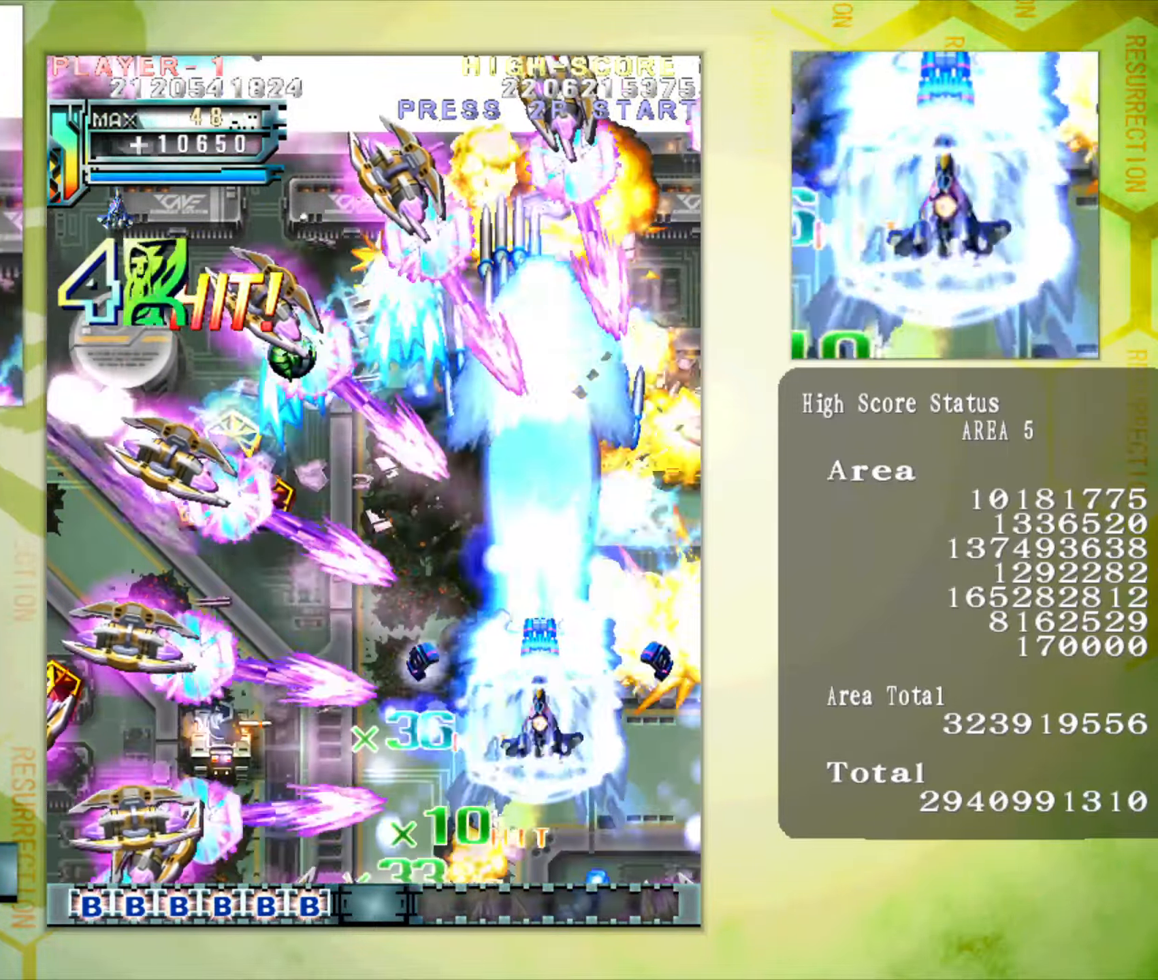
Gameplay with a controller (arcade stick); each line is a JSON object with the inputs held at the frame after it. "button_events" lists button changes between this image and that frame as [ms after this image, input, new state], when the widget could be followed in between (sticks are given only as held states). Not read: L3 R3.
{"buttons": [], "left_stick": "up", "button_events": []}
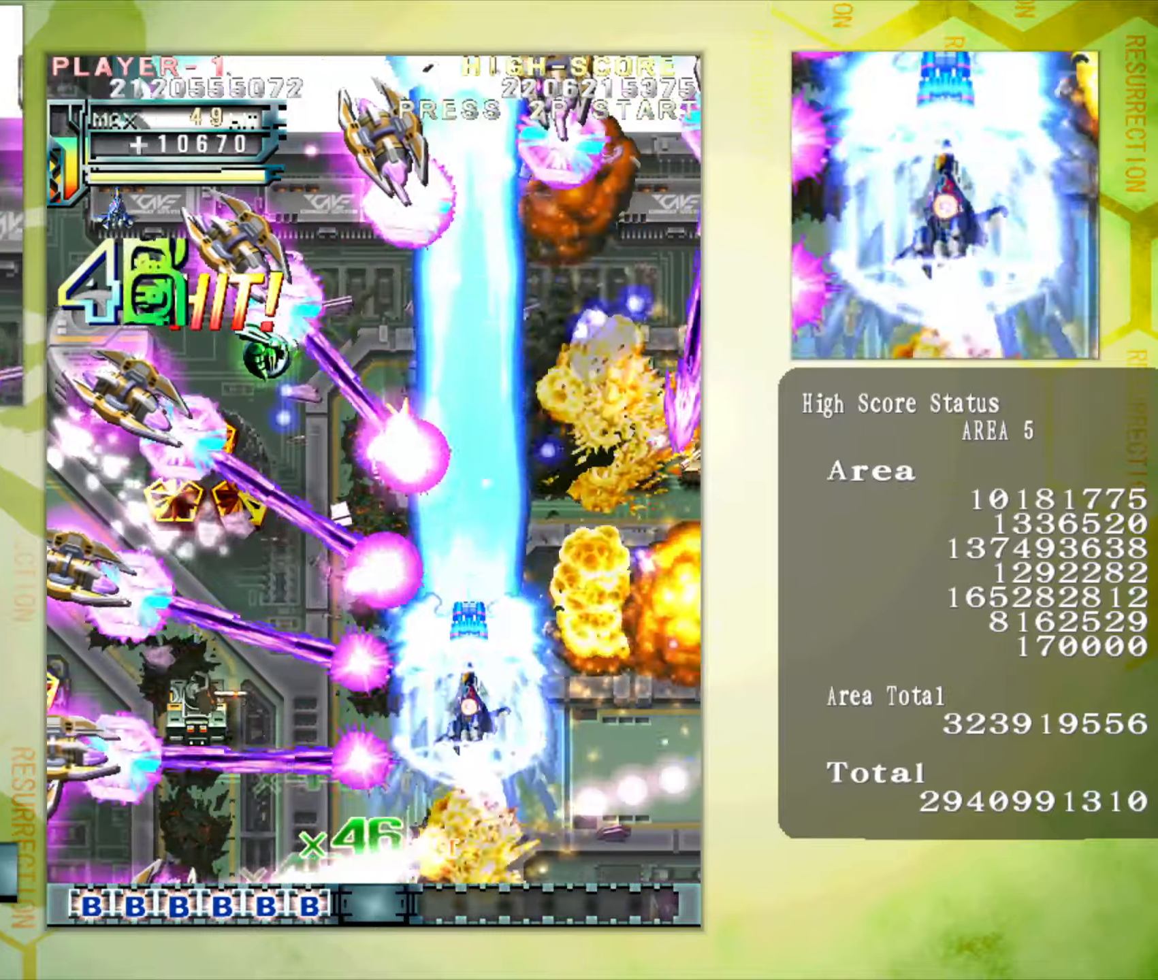
{"buttons": [], "left_stick": "left", "button_events": []}
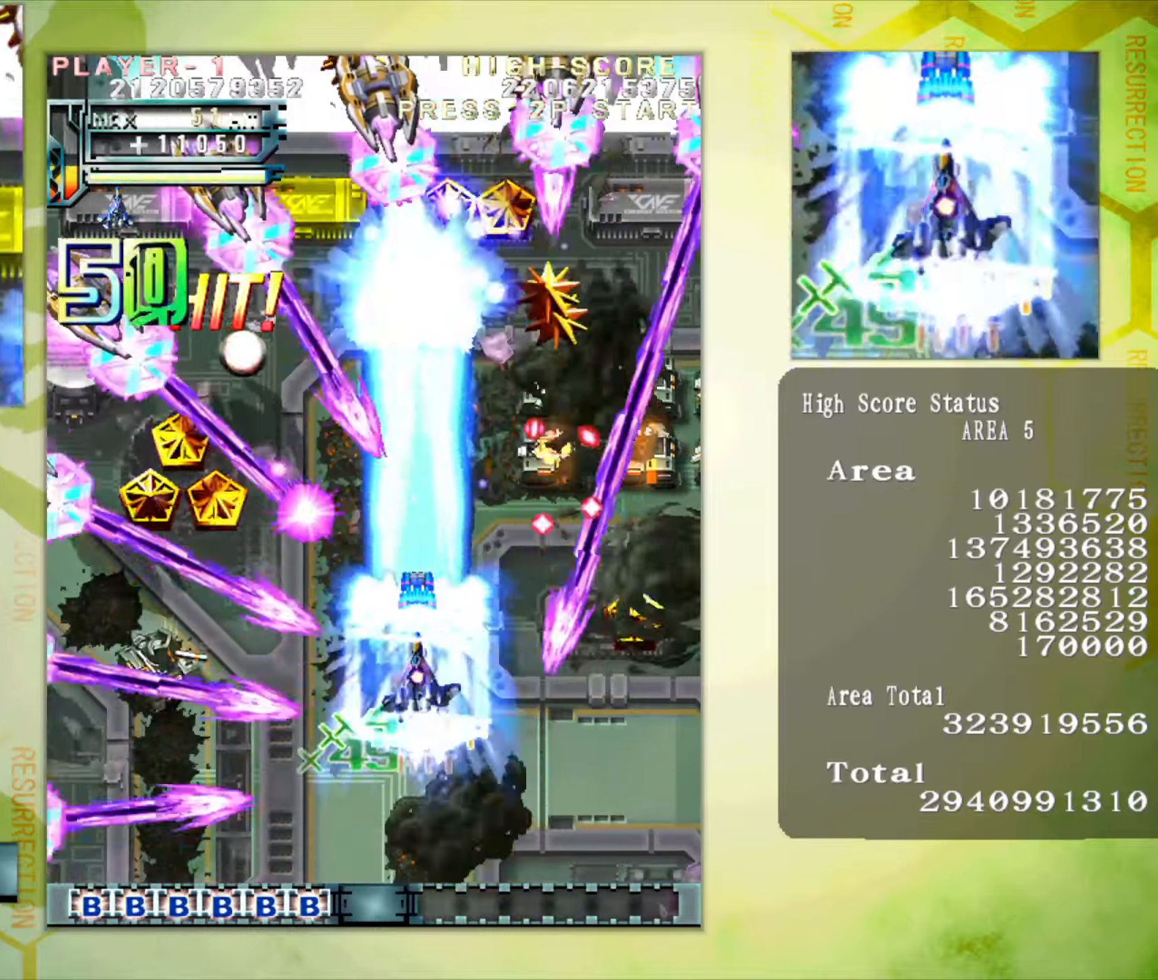
{"buttons": [], "left_stick": "left", "button_events": []}
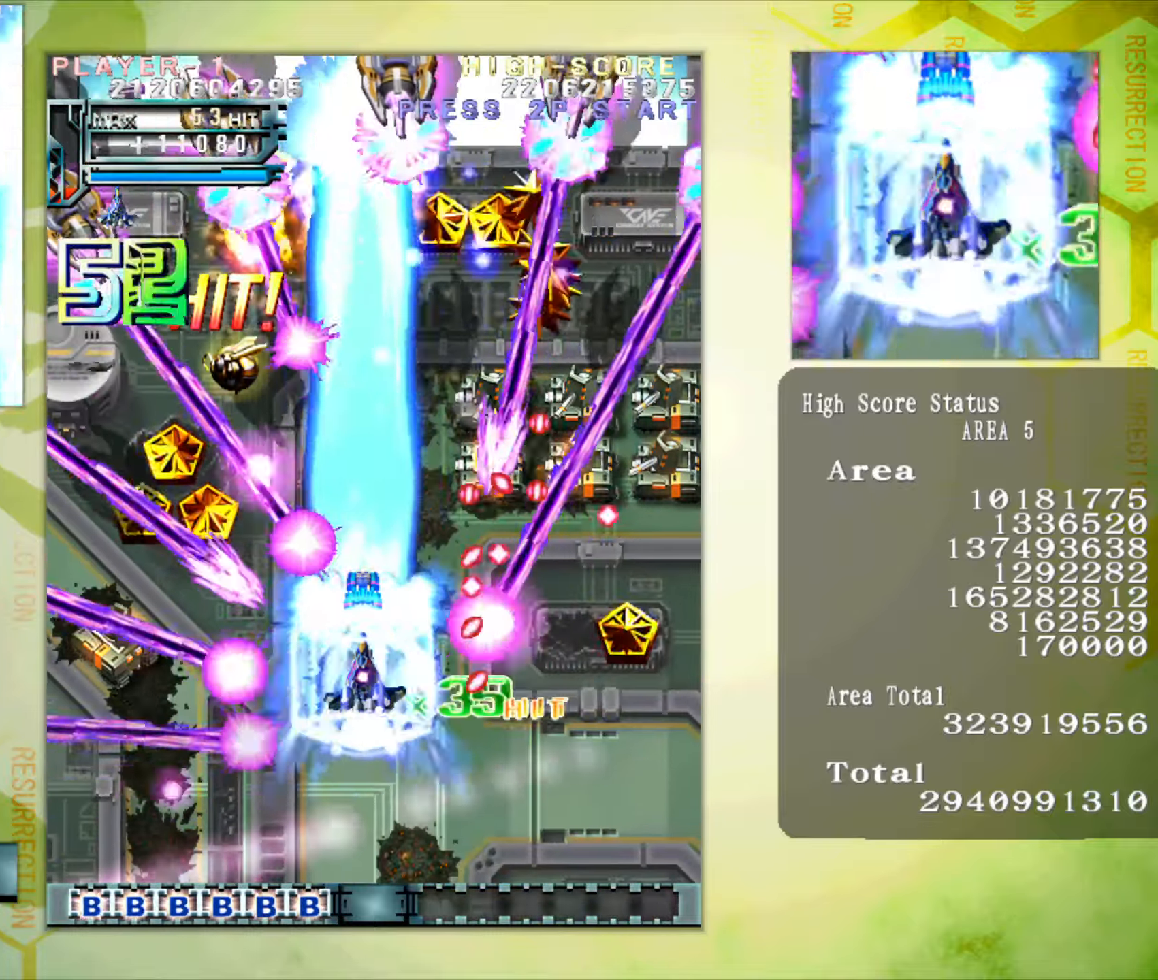
{"buttons": [], "left_stick": "left"}